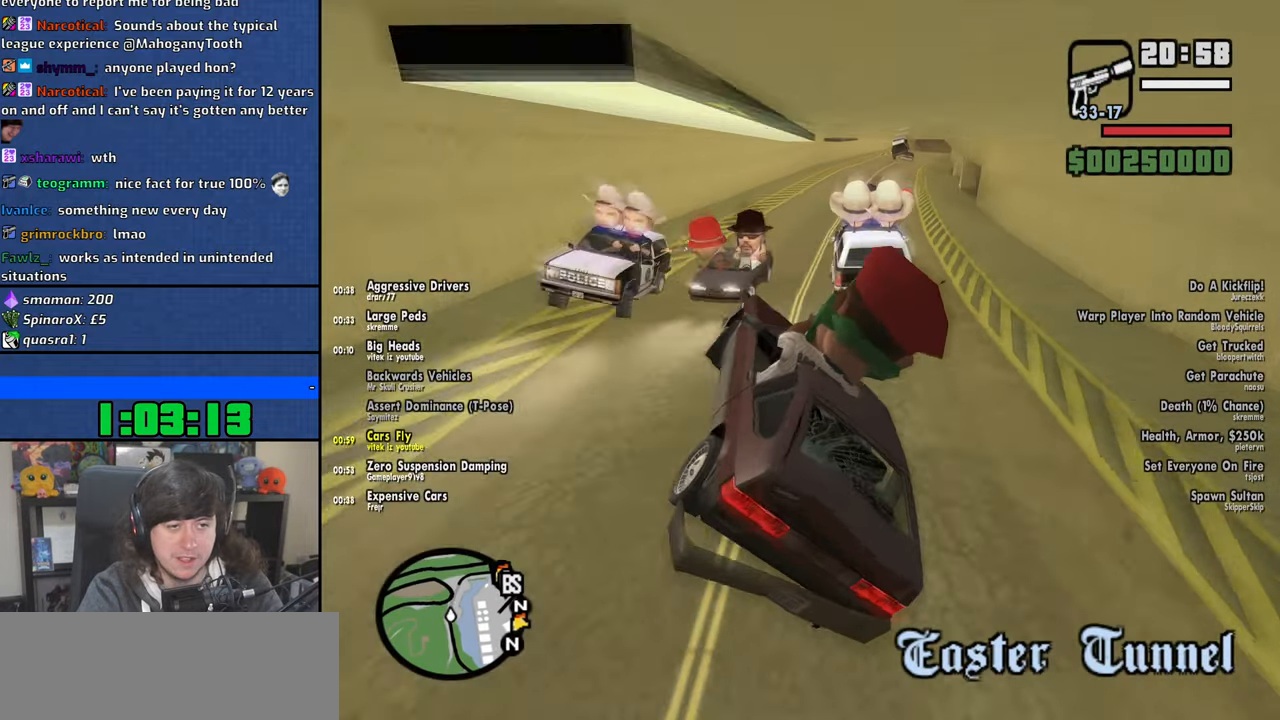
Gameplay with keyboard and mouse; each line is a JSON object with the keys and mouse buttons held at the frame after it. "events" lists presses ("down") and releases ("up") of "1", "2", "3", "4", "5", "6", "8", "a", "alt", "b", "c", "ctrl", "d", "down", "e", "escape", "f", "f1", "f2", "f3", "g", "h", "left", "n", "num2", "q", "r", "right", "s", "shift", "space", "t", "tab", "up", "v", "w", "x", "y", "z", "mouse_left", "mouse_wheel" and "mouse_right" between this image and that frame as [ms after this image, input, new state], when the widget could be followed in between. "mouse_left", "mouse_wheel", "mouse_right" = the "left", "wheel", "right" buttons of the "mouse" list. No other keys are recorded. "wheel" means that the mouse wheel is clicked or scrolled. Mouse movement is not recorded.
{"keys": ["a", "w"], "mouse": [], "events": [[133, "a", "down"], [133, "d", "up"]]}
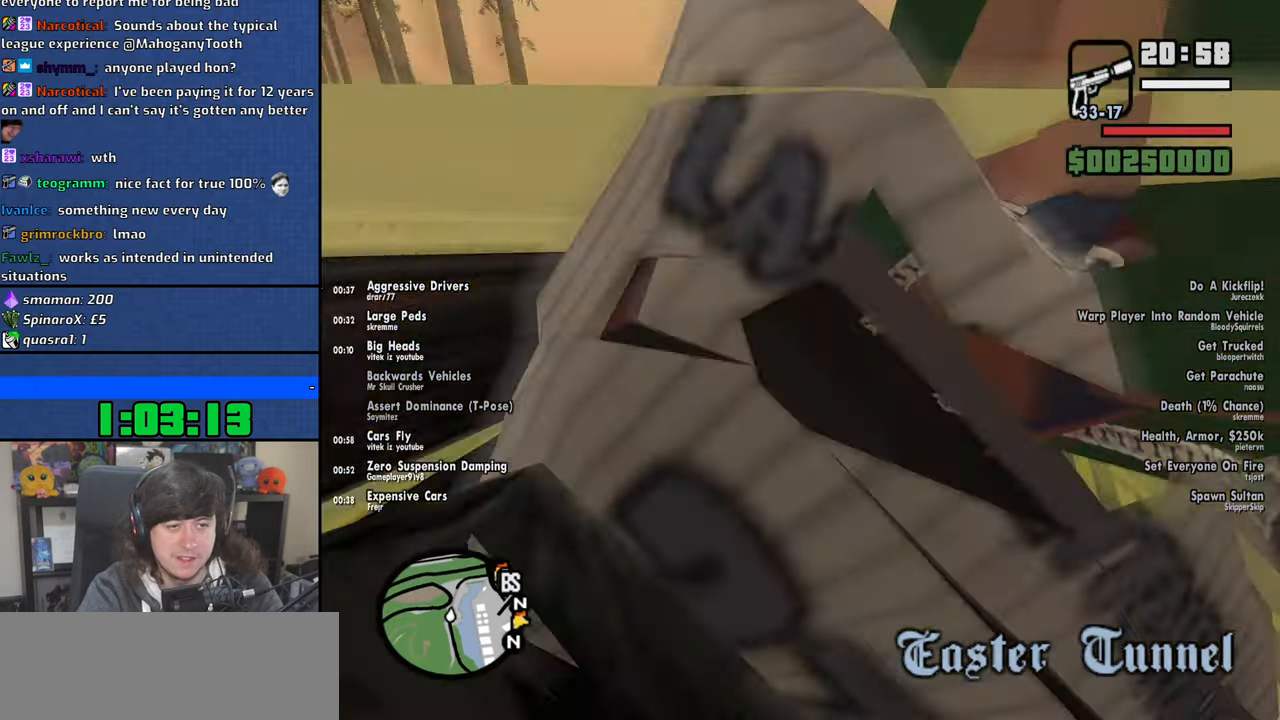
{"keys": ["w"], "mouse": [], "events": [[383, "a", "up"]]}
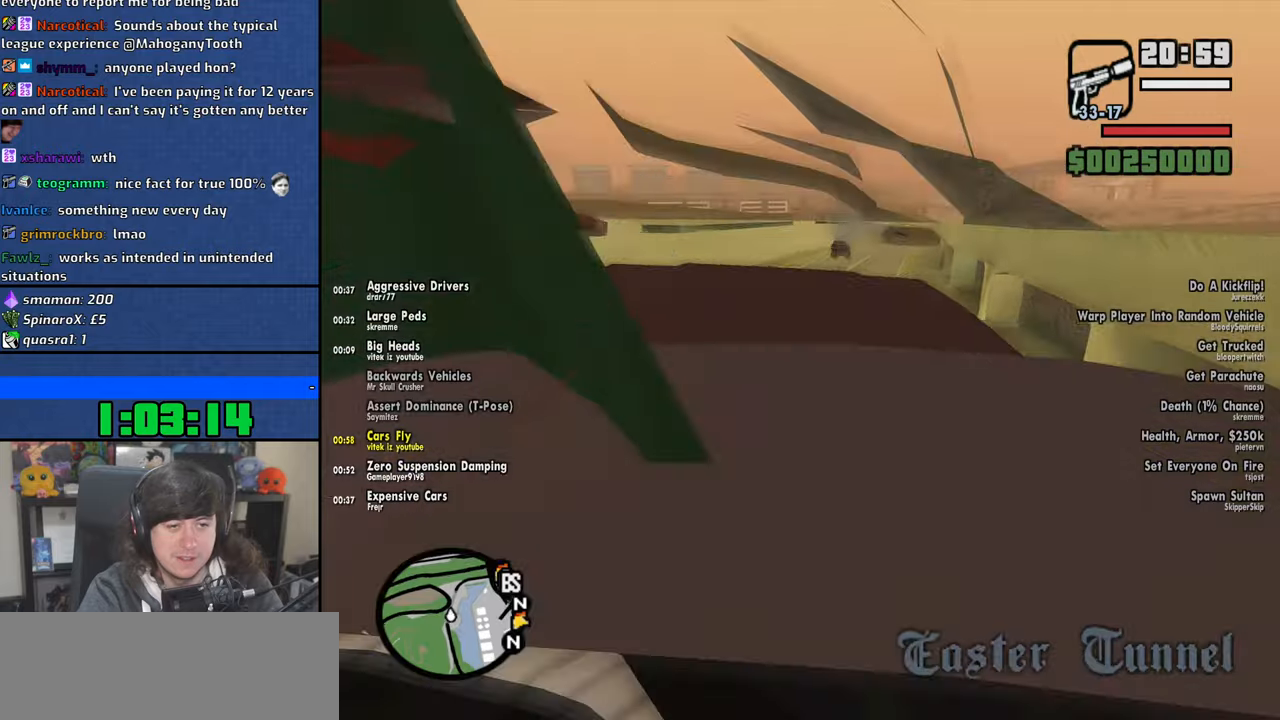
{"keys": ["d", "w"], "mouse": [], "events": [[383, "d", "down"]]}
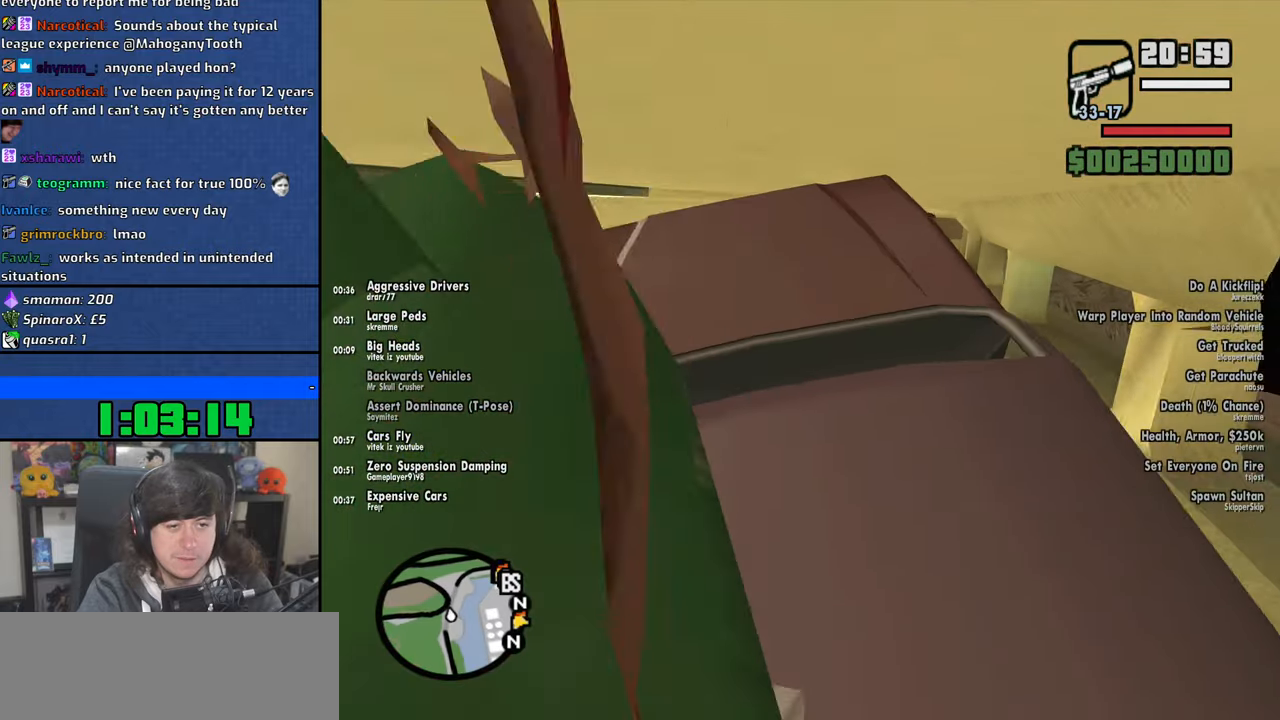
{"keys": ["w"], "mouse": [], "events": [[500, "d", "up"]]}
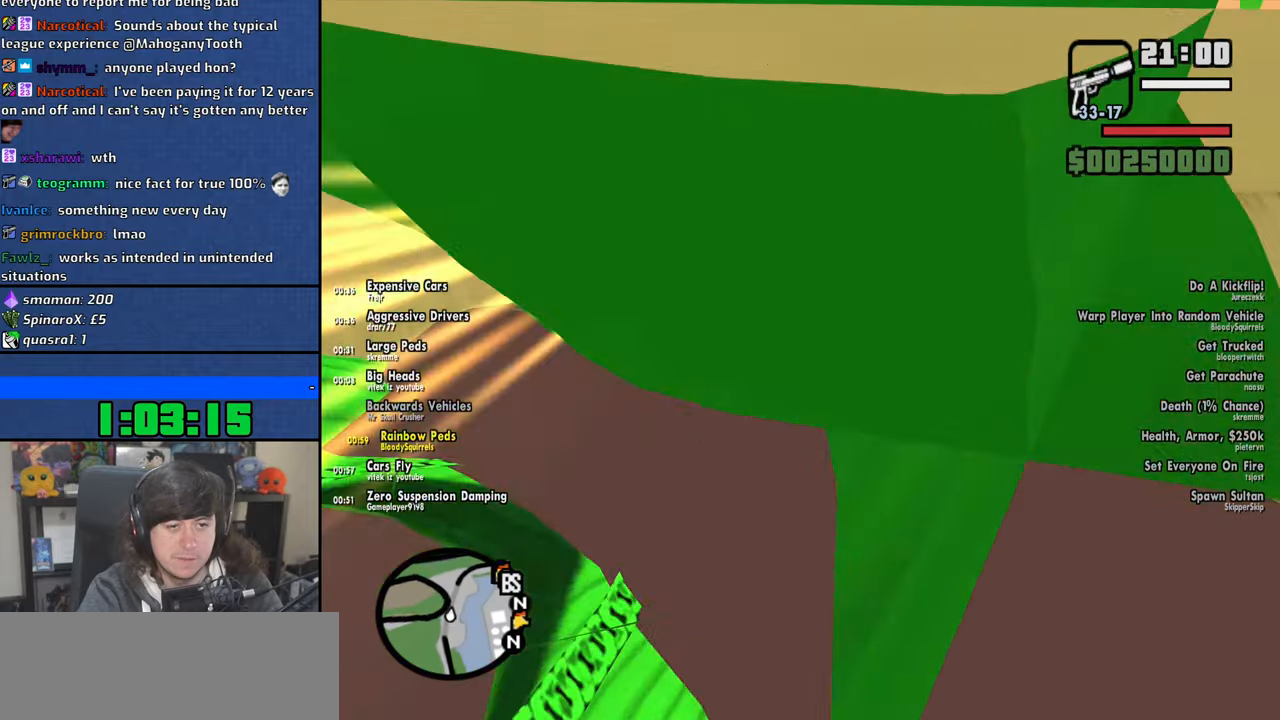
{"keys": ["d", "w"], "mouse": [], "events": [[350, "d", "down"]]}
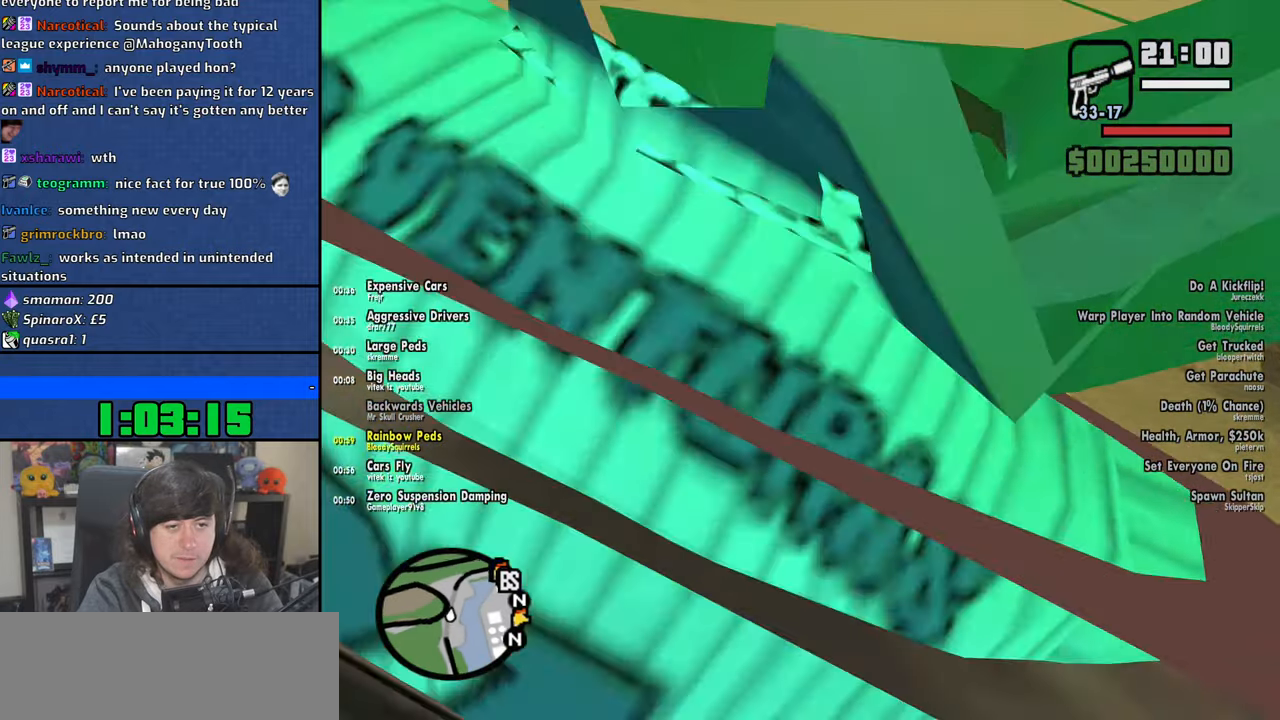
{"keys": ["w"], "mouse": [], "events": [[116, "d", "up"]]}
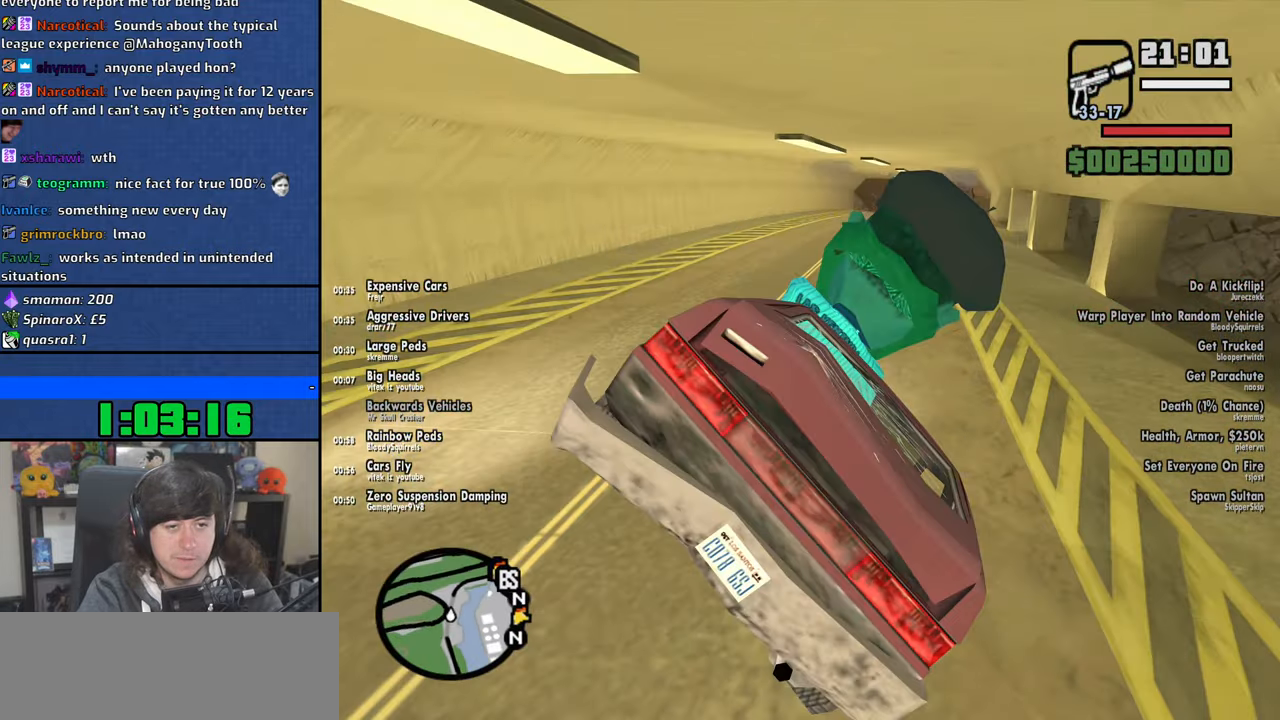
{"keys": ["d", "w"], "mouse": [], "events": [[33, "a", "down"], [250, "a", "up"], [366, "d", "down"]]}
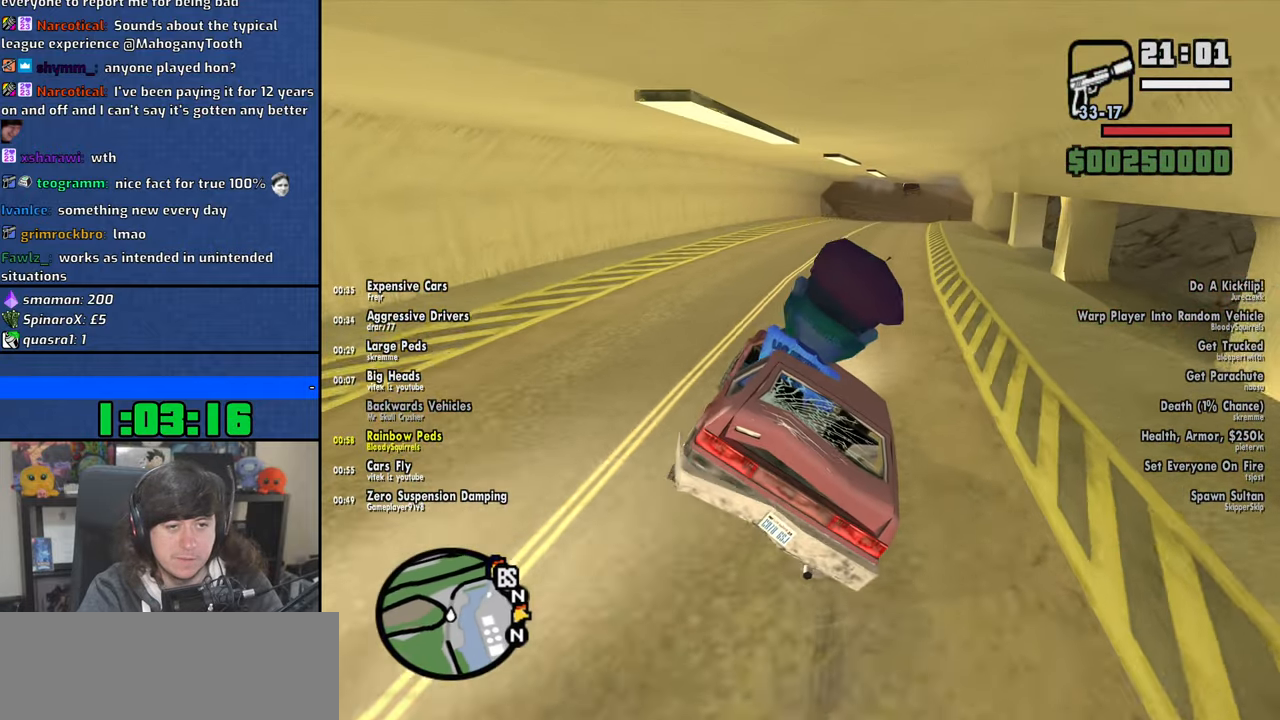
{"keys": ["w"], "mouse": [], "events": [[183, "d", "up"]]}
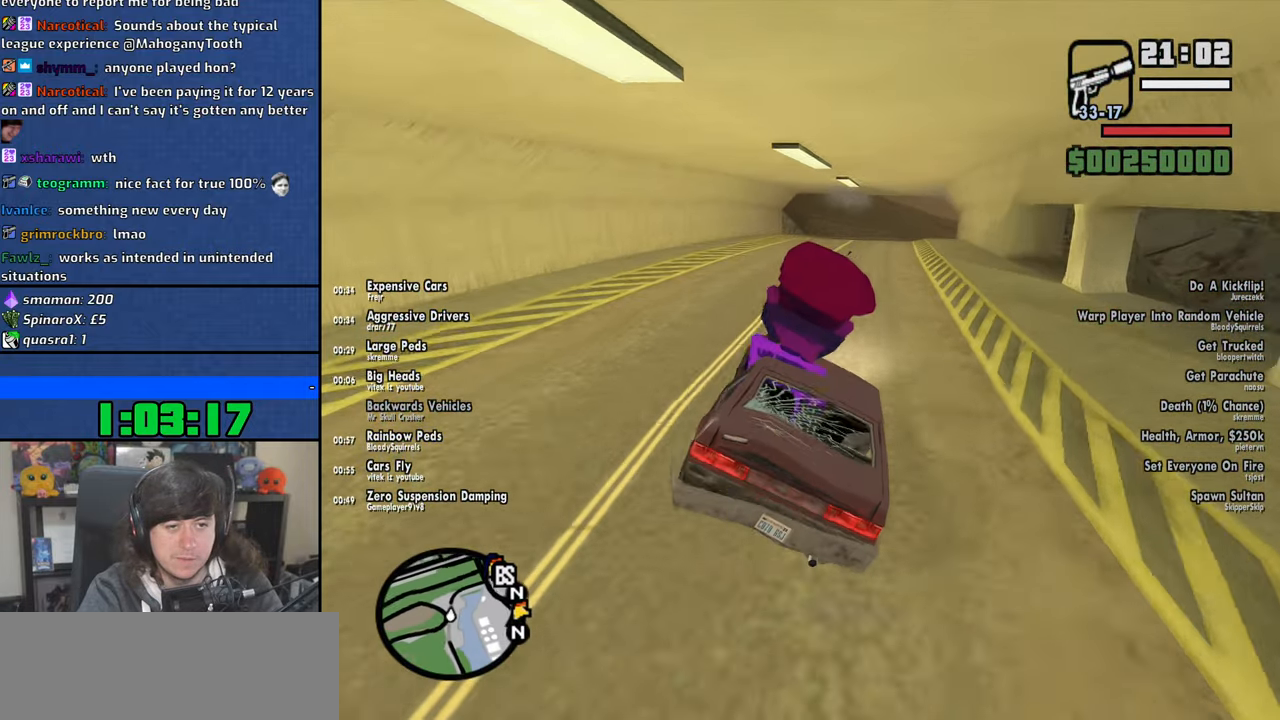
{"keys": ["5", "w"], "mouse": [], "events": [[250, "d", "down"], [416, "5", "down"], [433, "d", "up"]]}
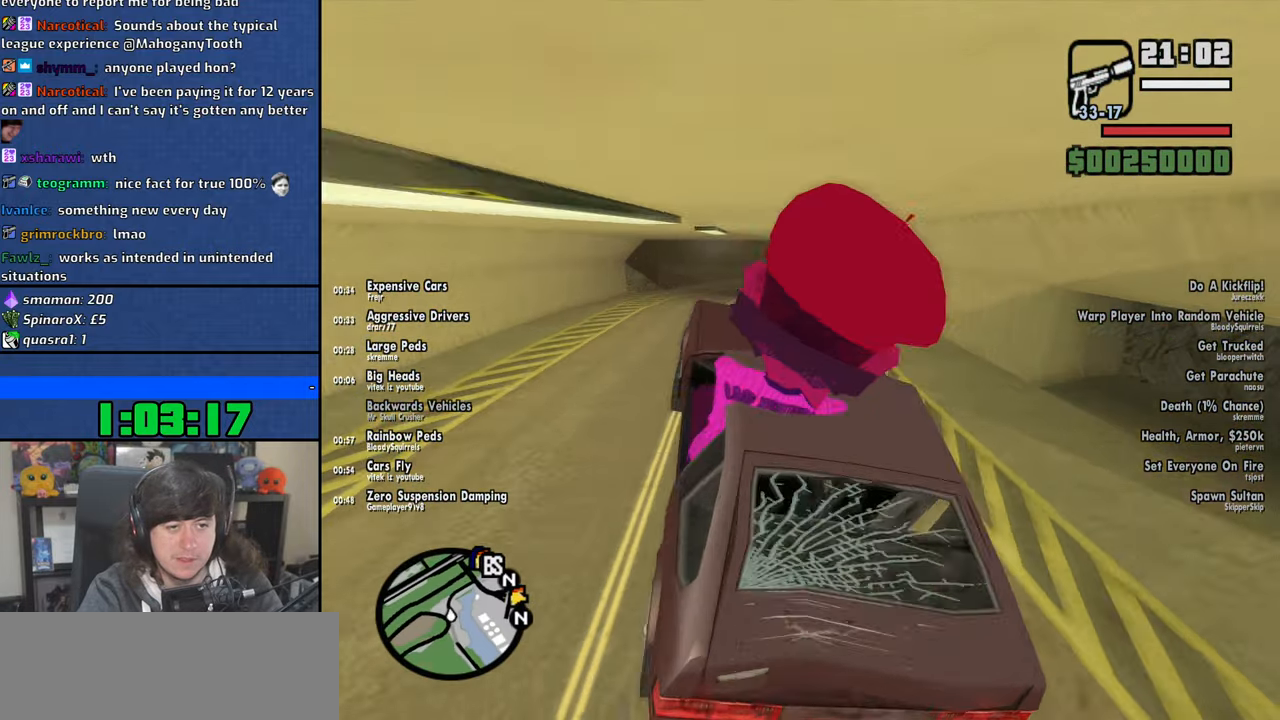
{"keys": ["2", "w"], "mouse": [], "events": [[166, "5", "up"], [333, "2", "down"]]}
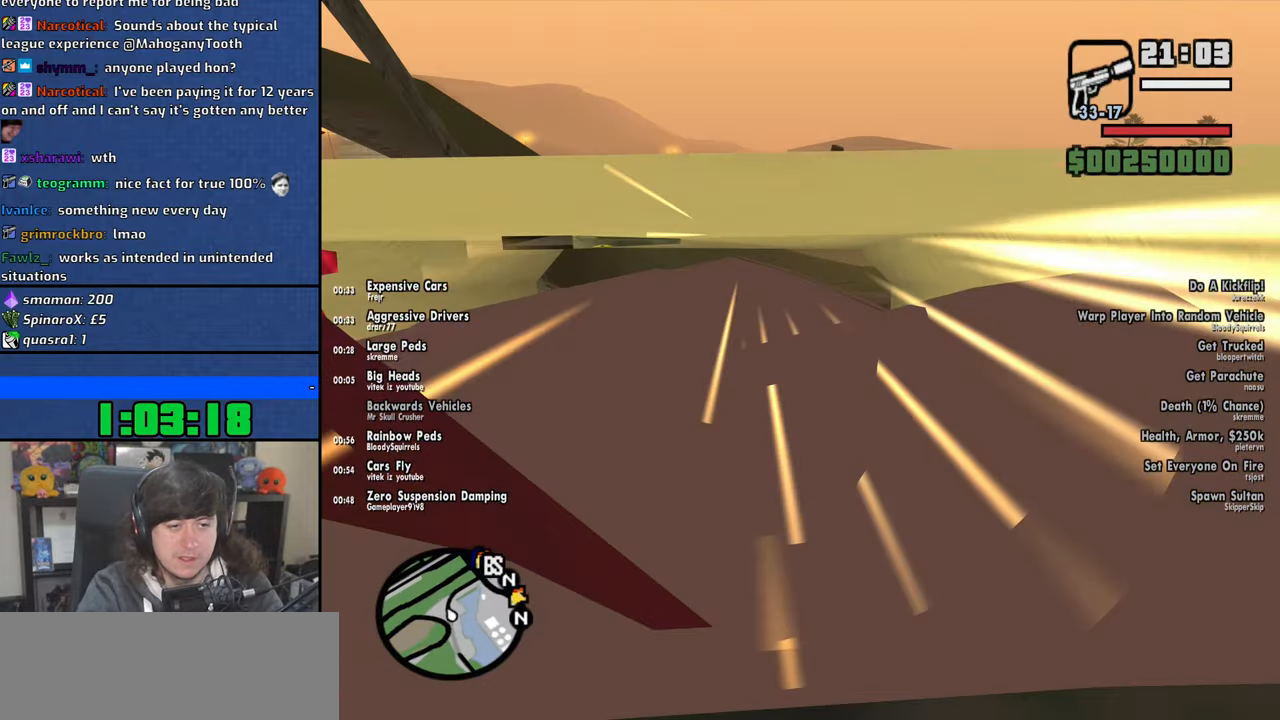
{"keys": ["w"], "mouse": [], "events": [[100, "2", "up"]]}
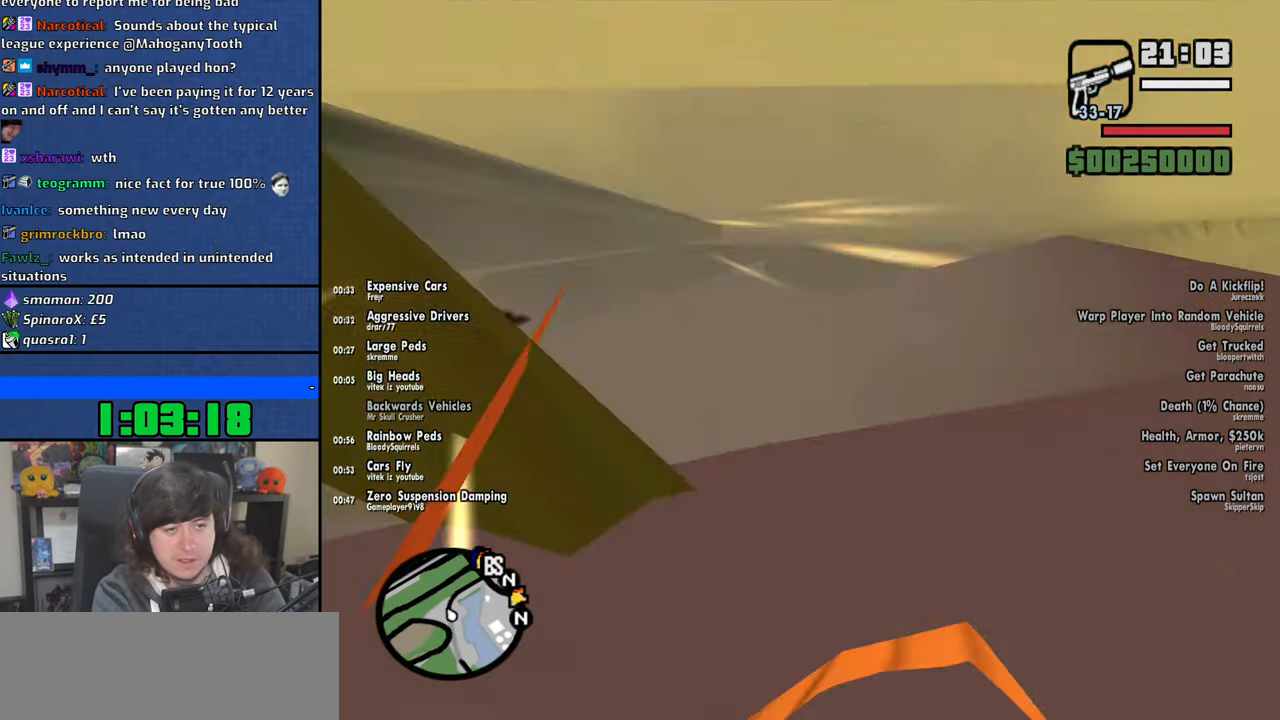
{"keys": ["d", "down", "right", "w"], "mouse": [], "events": [[100, "d", "down"], [133, "down", "down"], [183, "right", "down"]]}
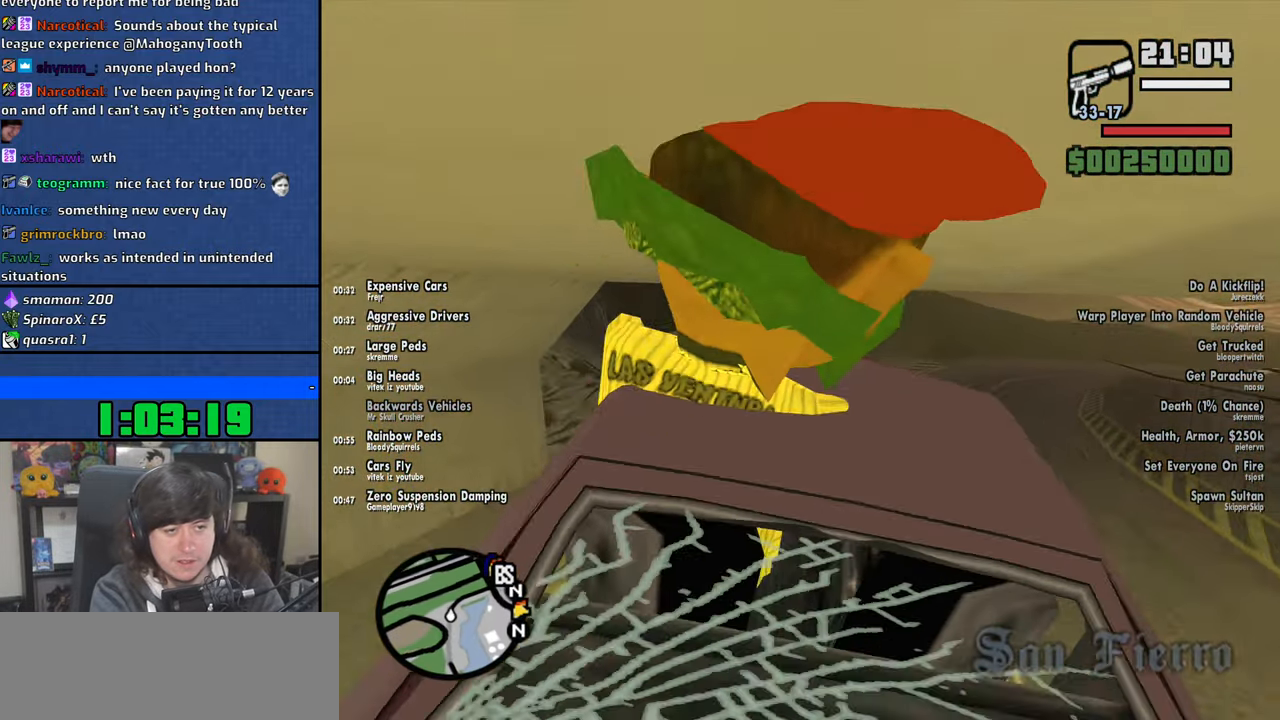
{"keys": ["w"], "mouse": [], "events": [[66, "right", "up"], [216, "d", "up"], [416, "down", "up"]]}
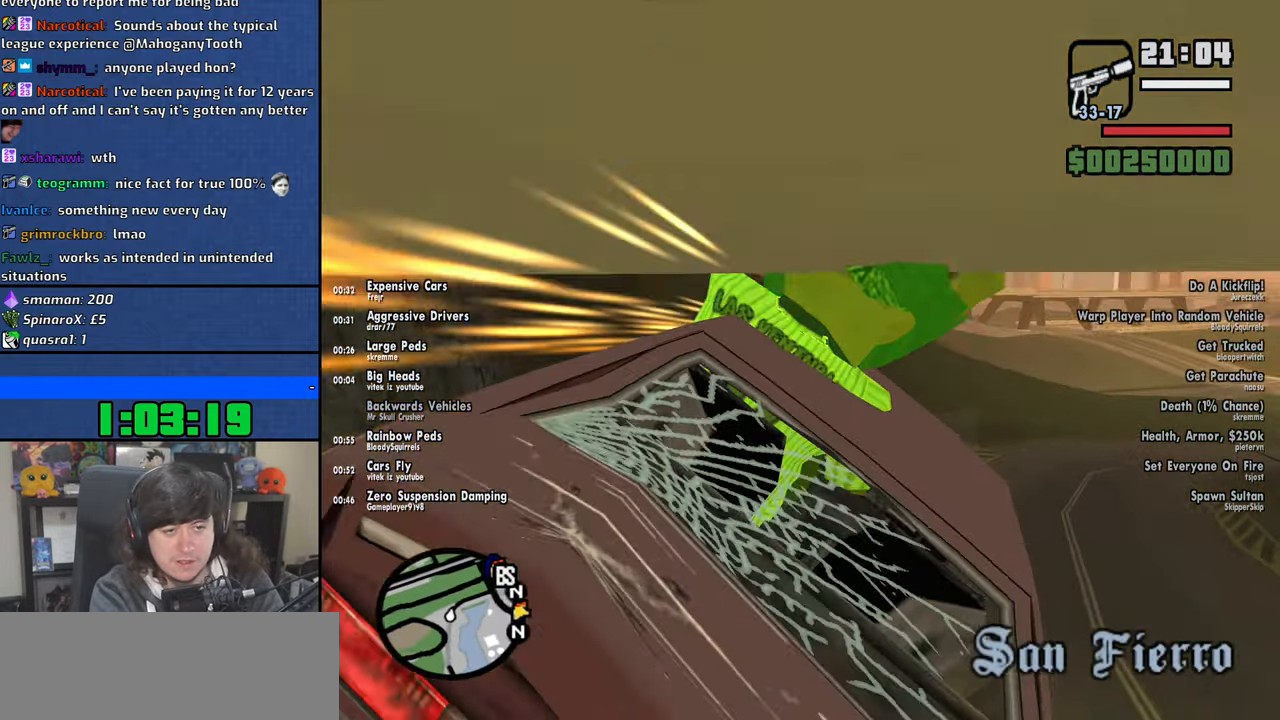
{"keys": ["w"], "mouse": [], "events": [[33, "down", "down"], [166, "d", "down"], [266, "d", "up"], [400, "down", "up"]]}
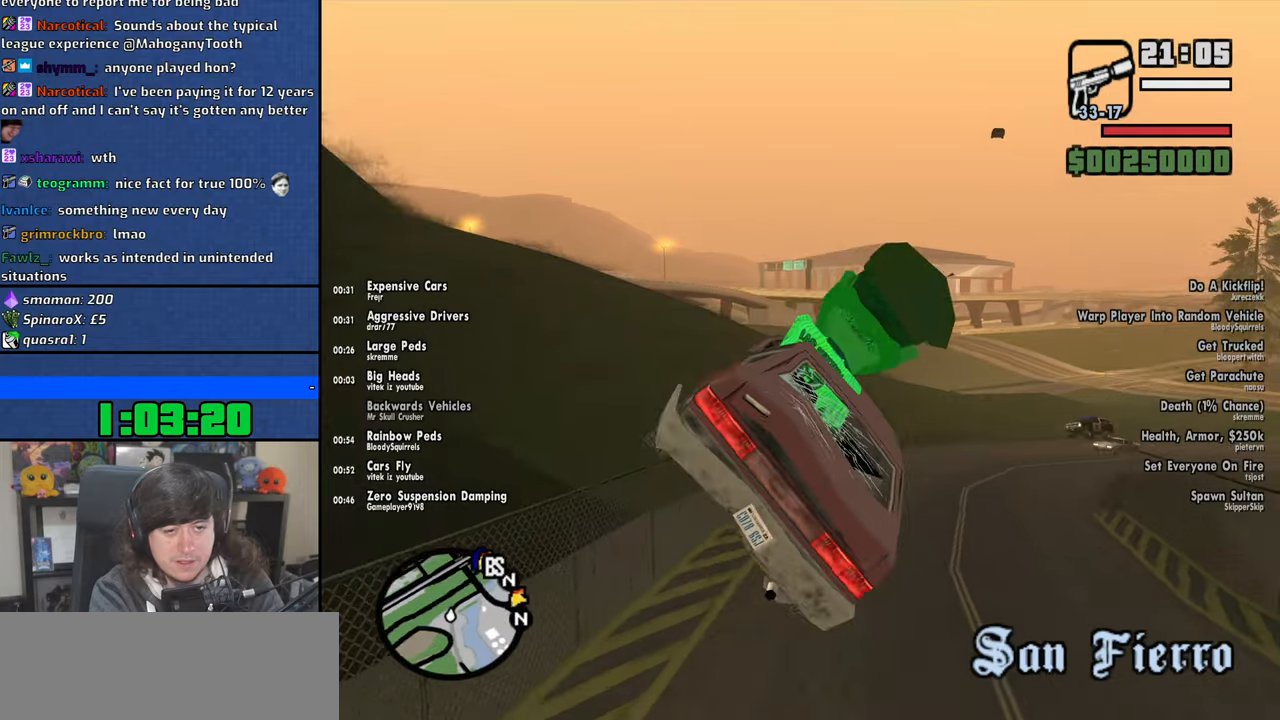
{"keys": ["left", "w"], "mouse": [], "events": [[433, "left", "down"]]}
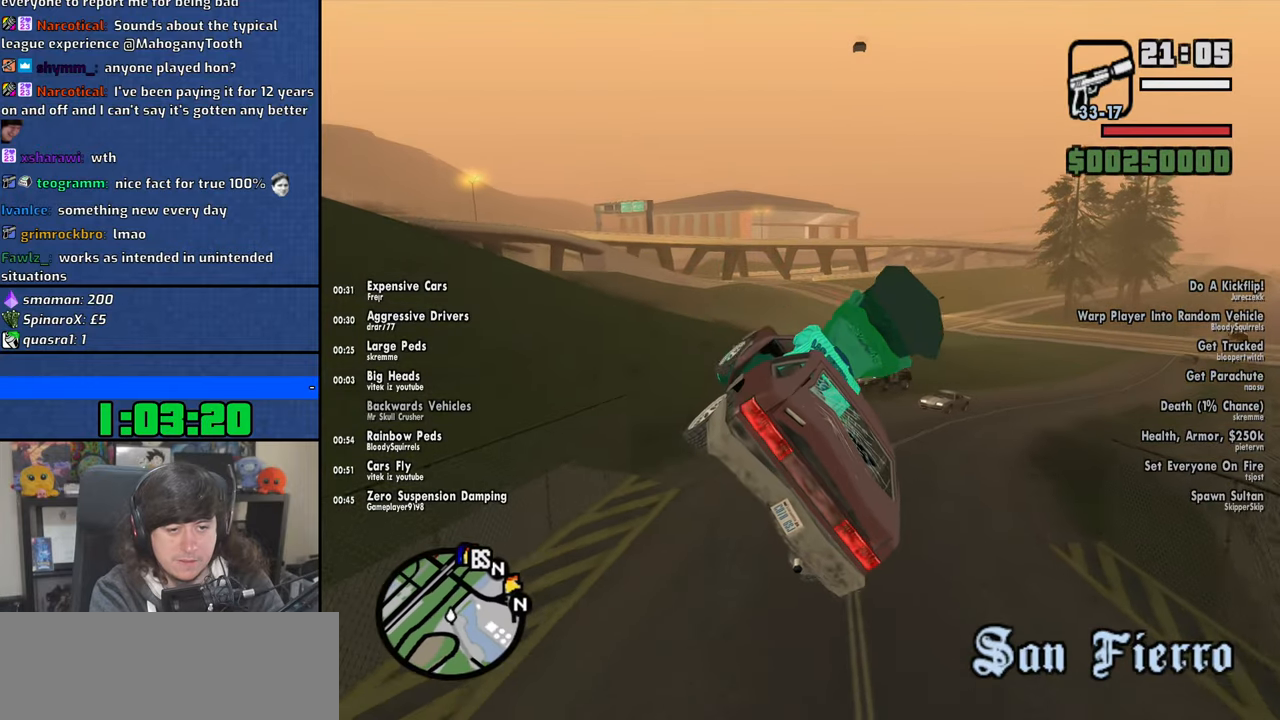
{"keys": ["w"], "mouse": [], "events": [[150, "left", "up"]]}
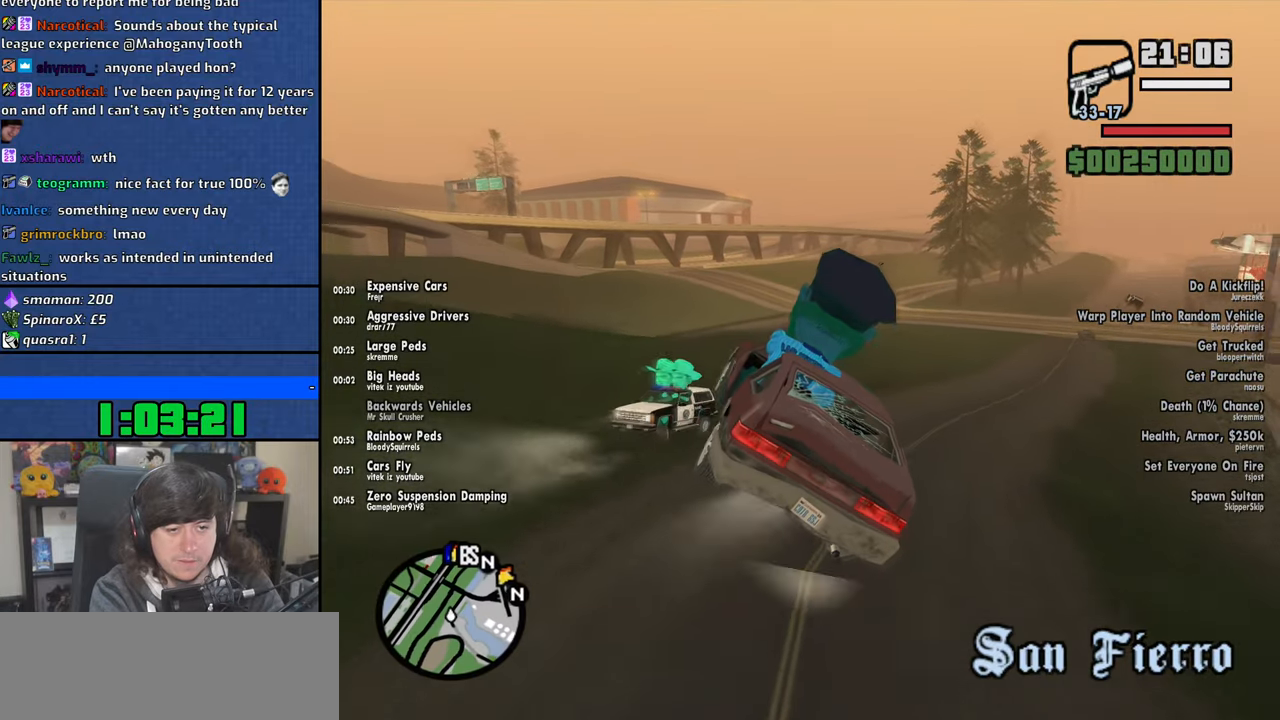
{"keys": ["w"], "mouse": [], "events": []}
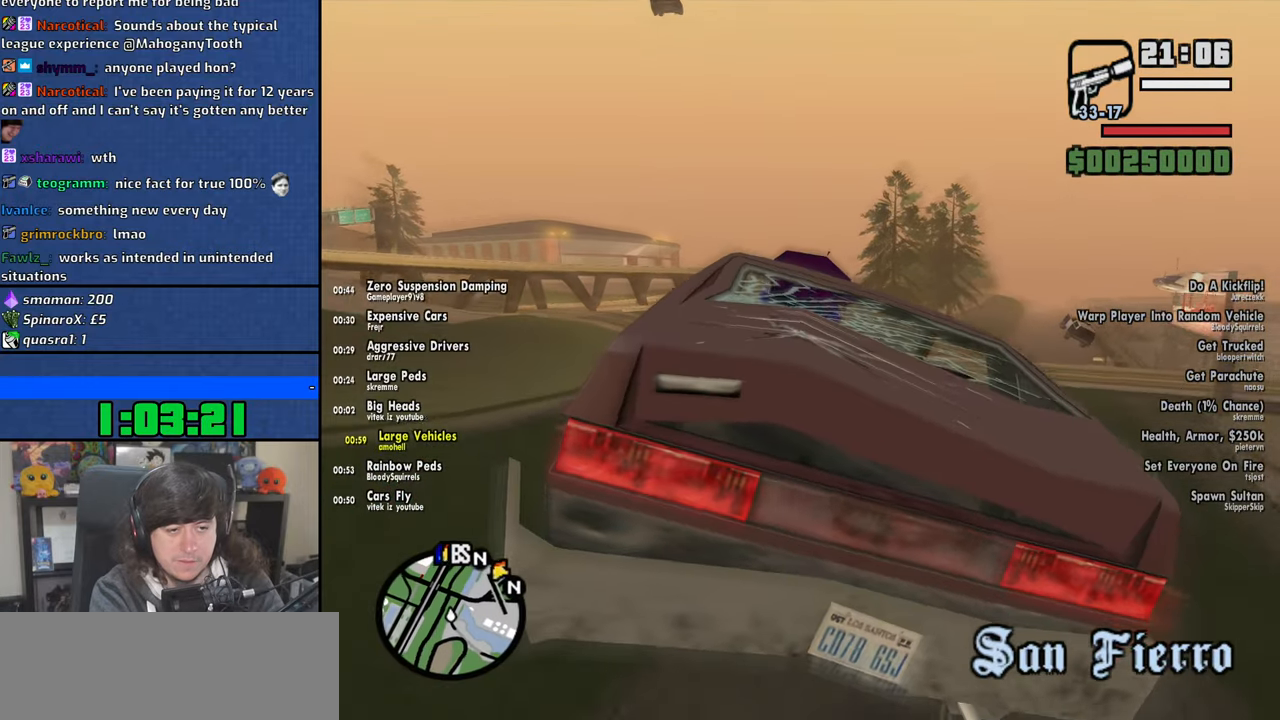
{"keys": ["w"], "mouse": [], "events": [[166, "up", "down"], [216, "up", "up"]]}
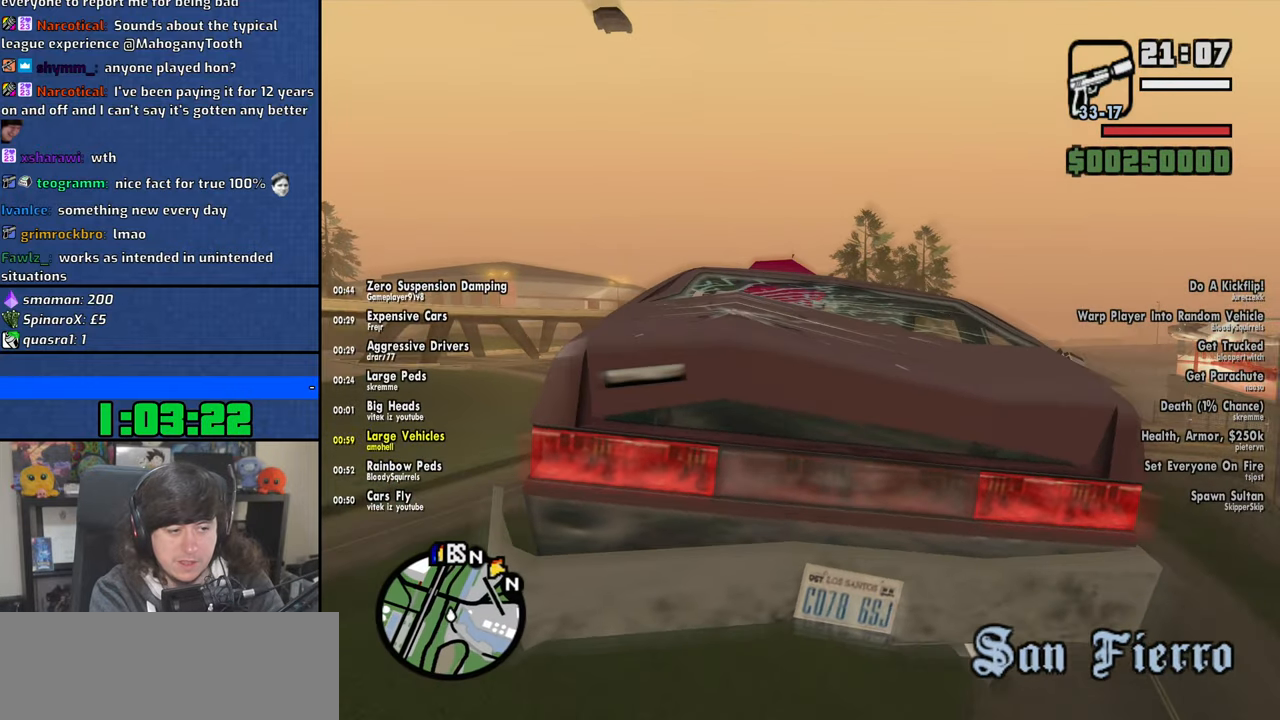
{"keys": ["w"], "mouse": [], "events": [[100, "right", "down"], [200, "right", "up"]]}
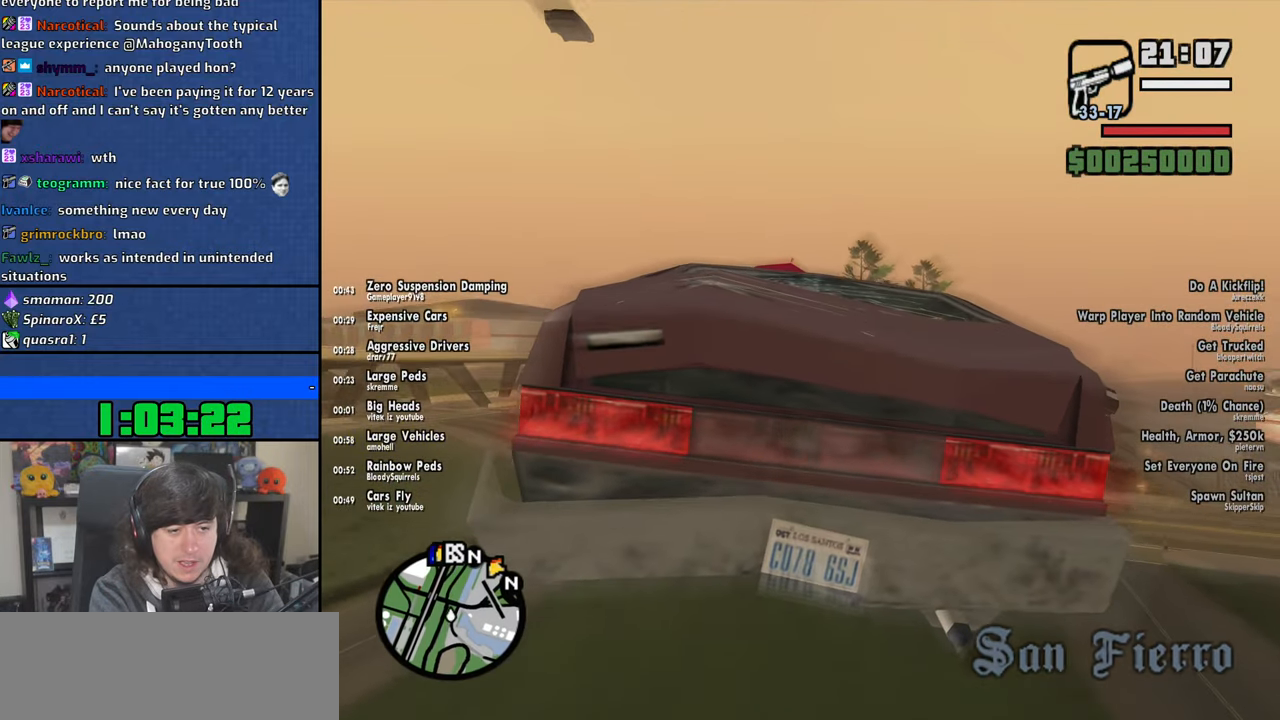
{"keys": ["w"], "mouse": [], "events": [[350, "left", "down"], [450, "left", "up"]]}
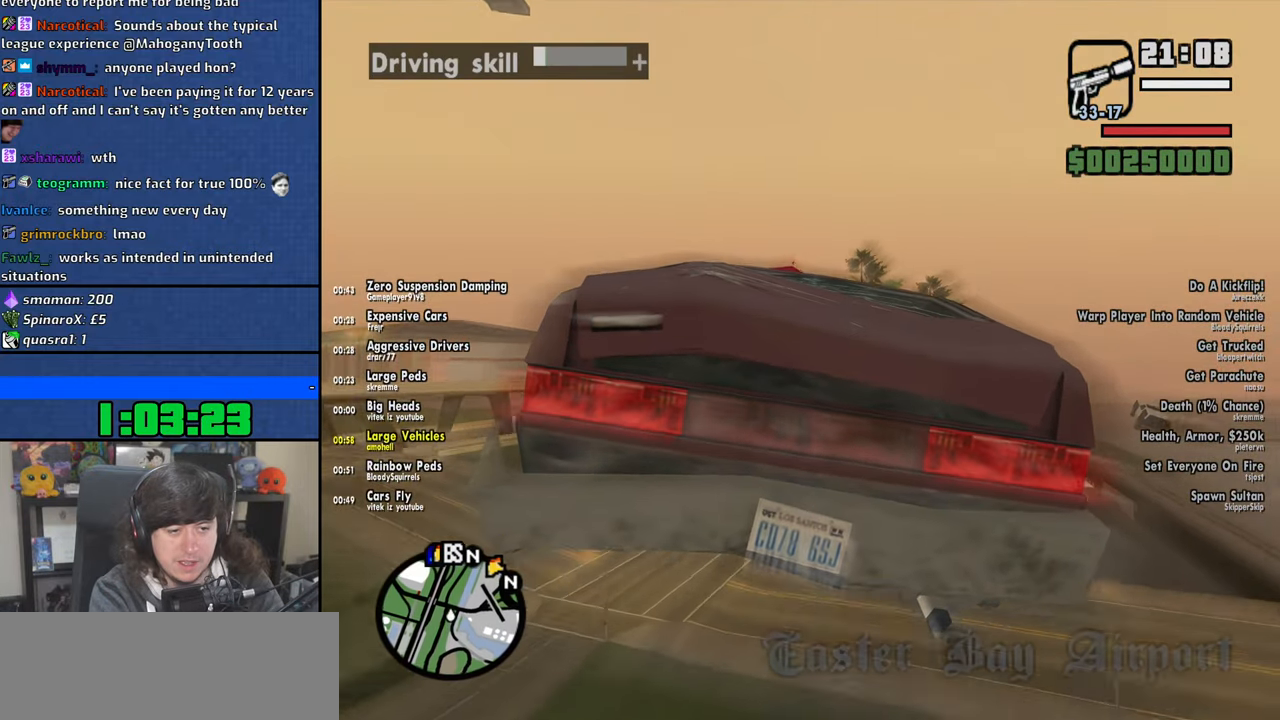
{"keys": ["w"], "mouse": [], "events": []}
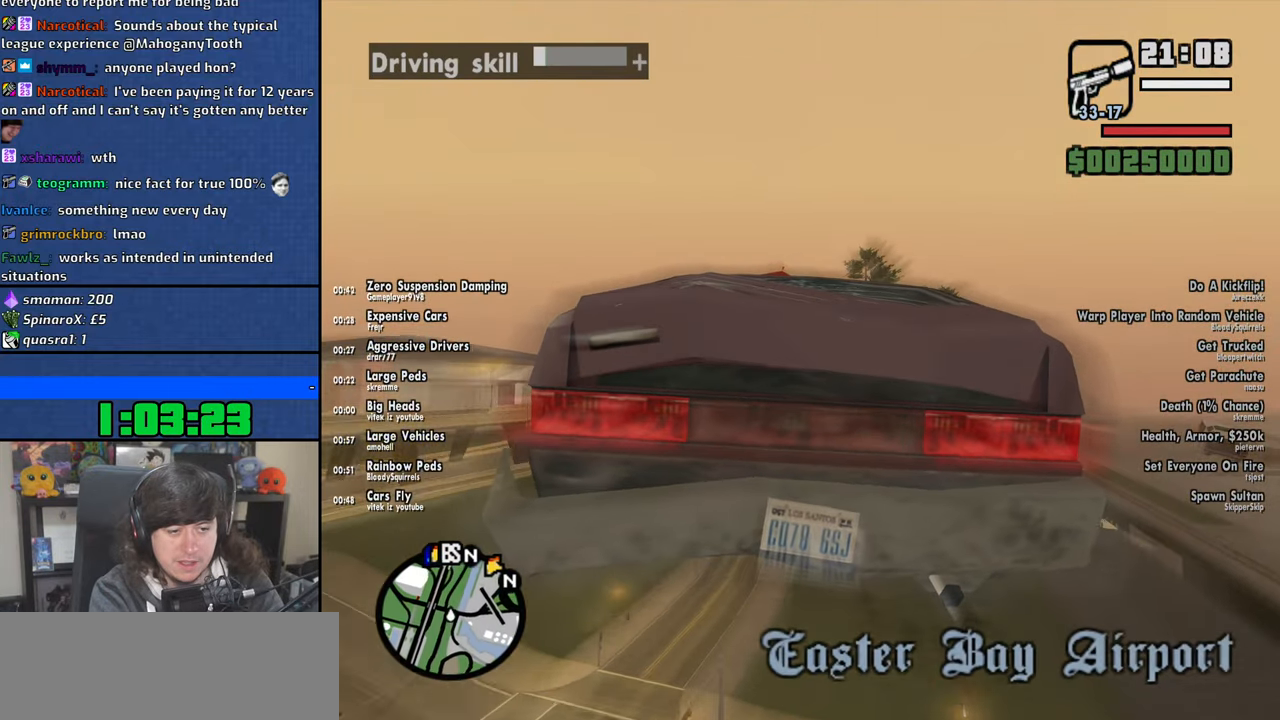
{"keys": ["w"], "mouse": [], "events": []}
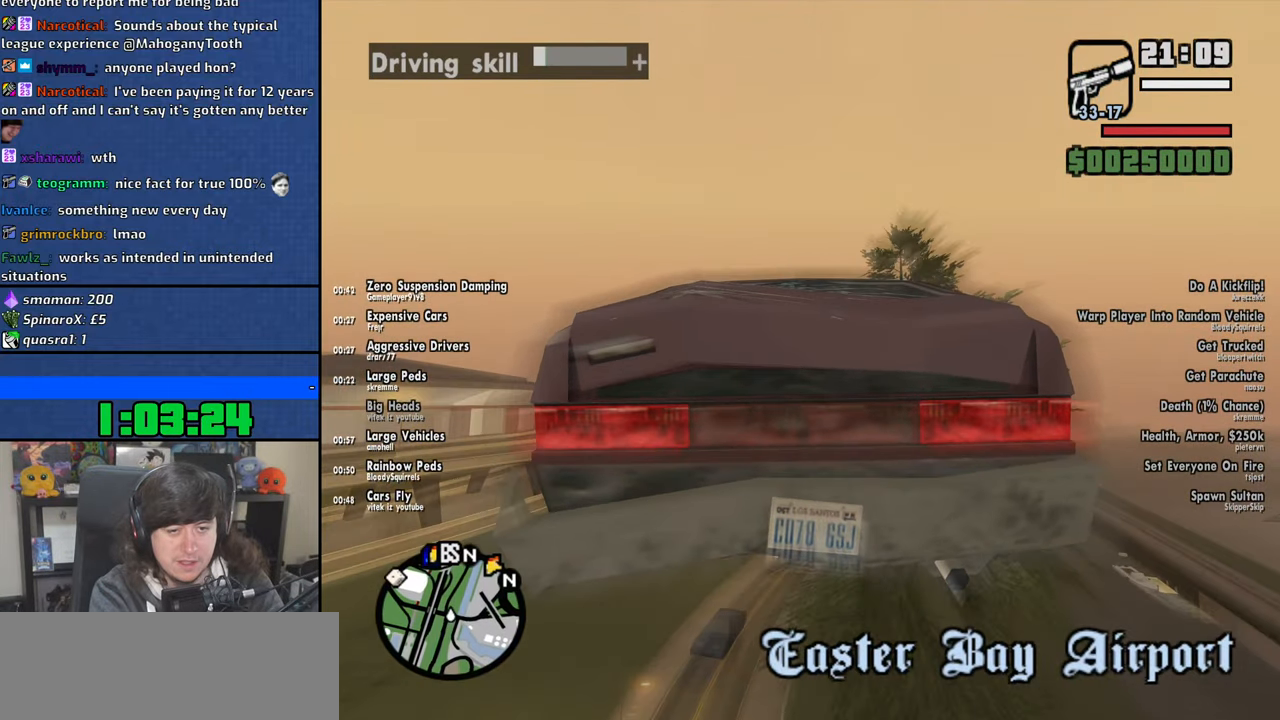
{"keys": ["w"], "mouse": [], "events": [[183, "up", "down"], [233, "up", "up"]]}
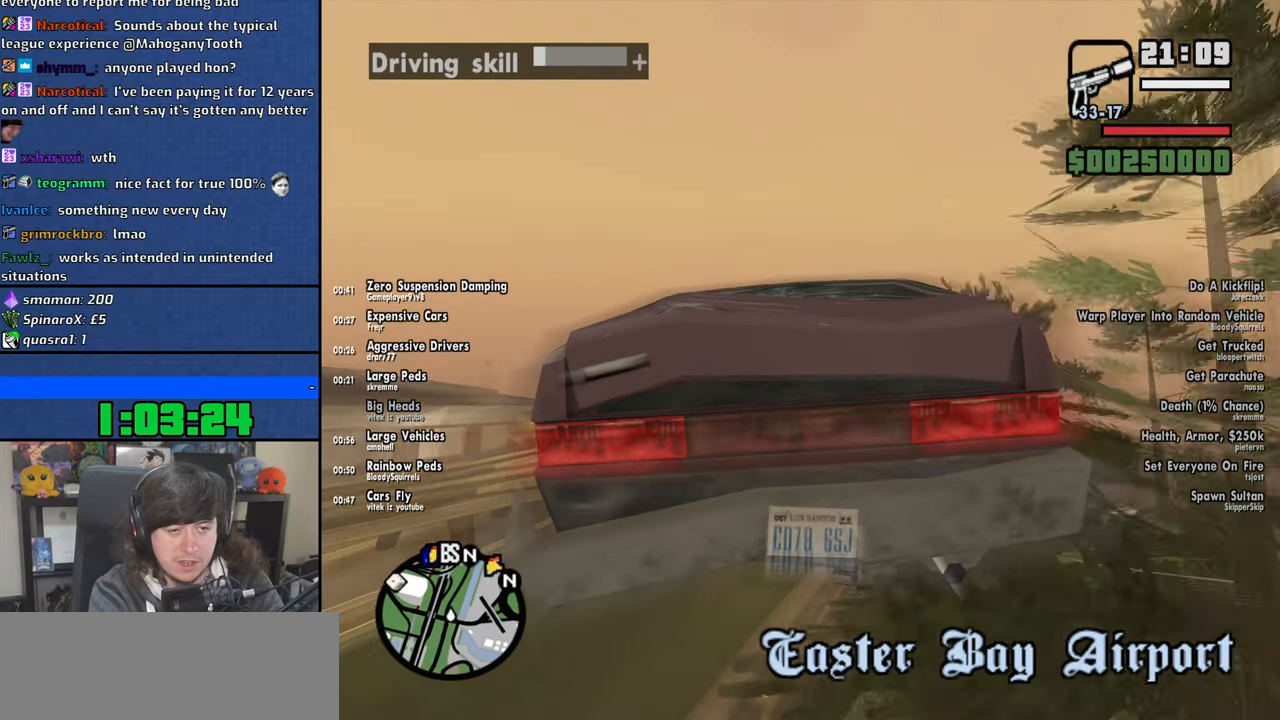
{"keys": ["up", "w"], "mouse": [], "events": [[66, "up", "down"], [416, "right", "down"], [450, "right", "up"]]}
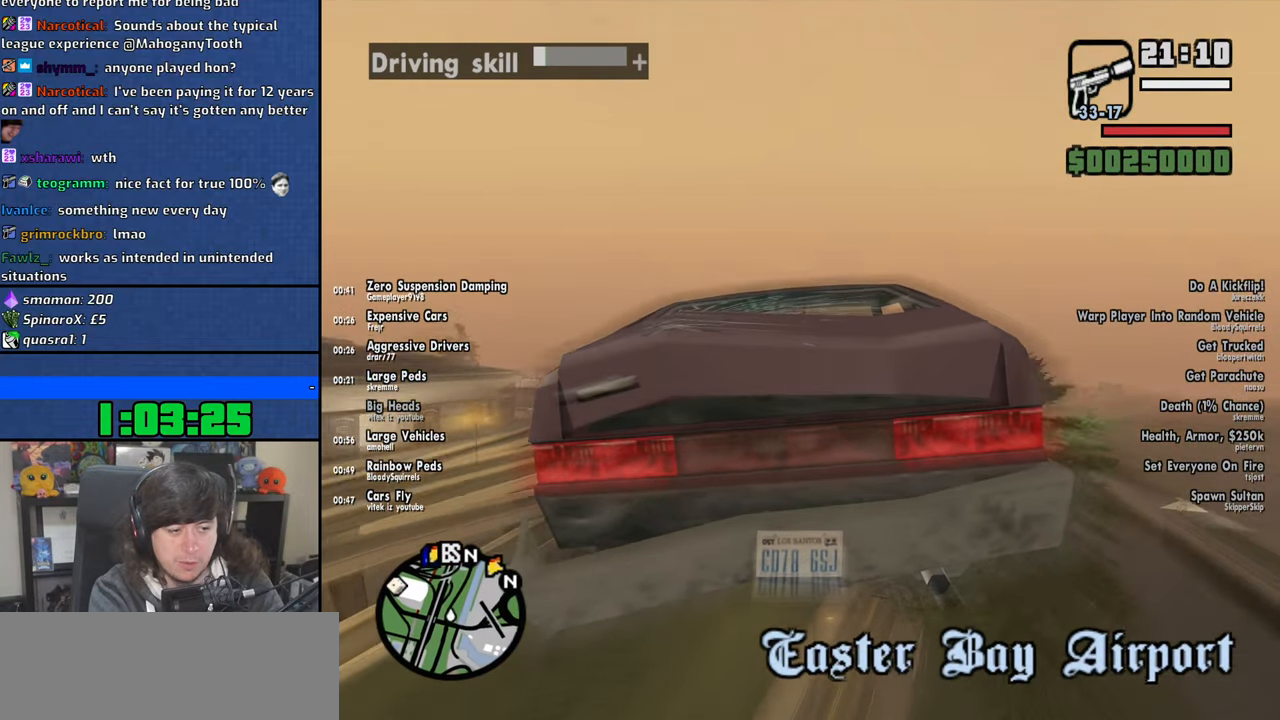
{"keys": ["w"], "mouse": [], "events": [[316, "up", "up"]]}
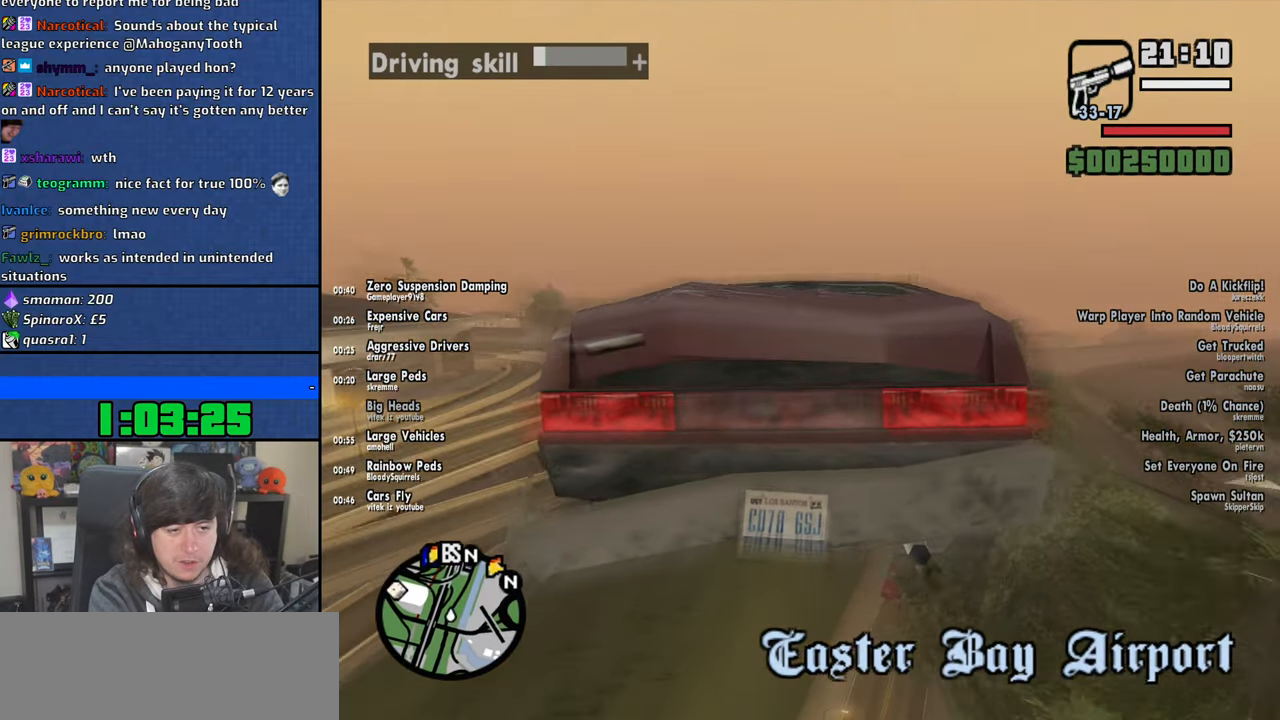
{"keys": ["down", "w"], "mouse": [], "events": [[316, "down", "down"]]}
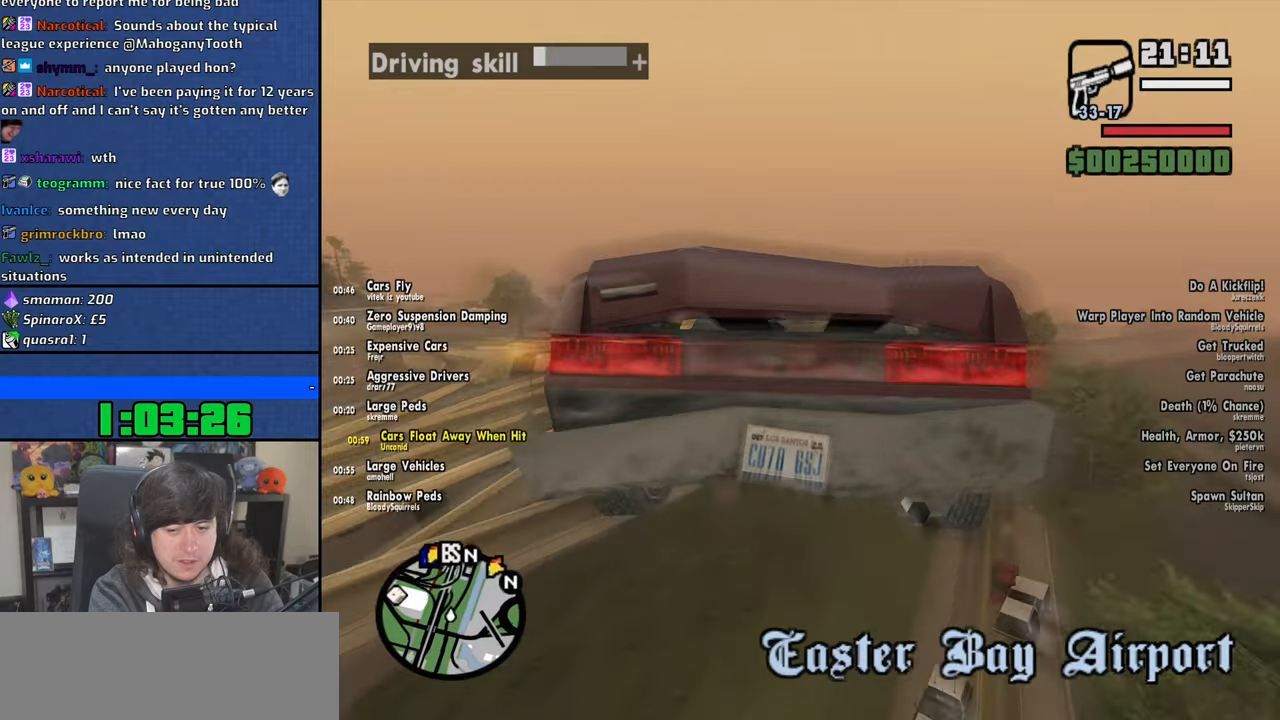
{"keys": ["up", "w"], "mouse": [], "events": [[316, "down", "up"], [450, "up", "down"]]}